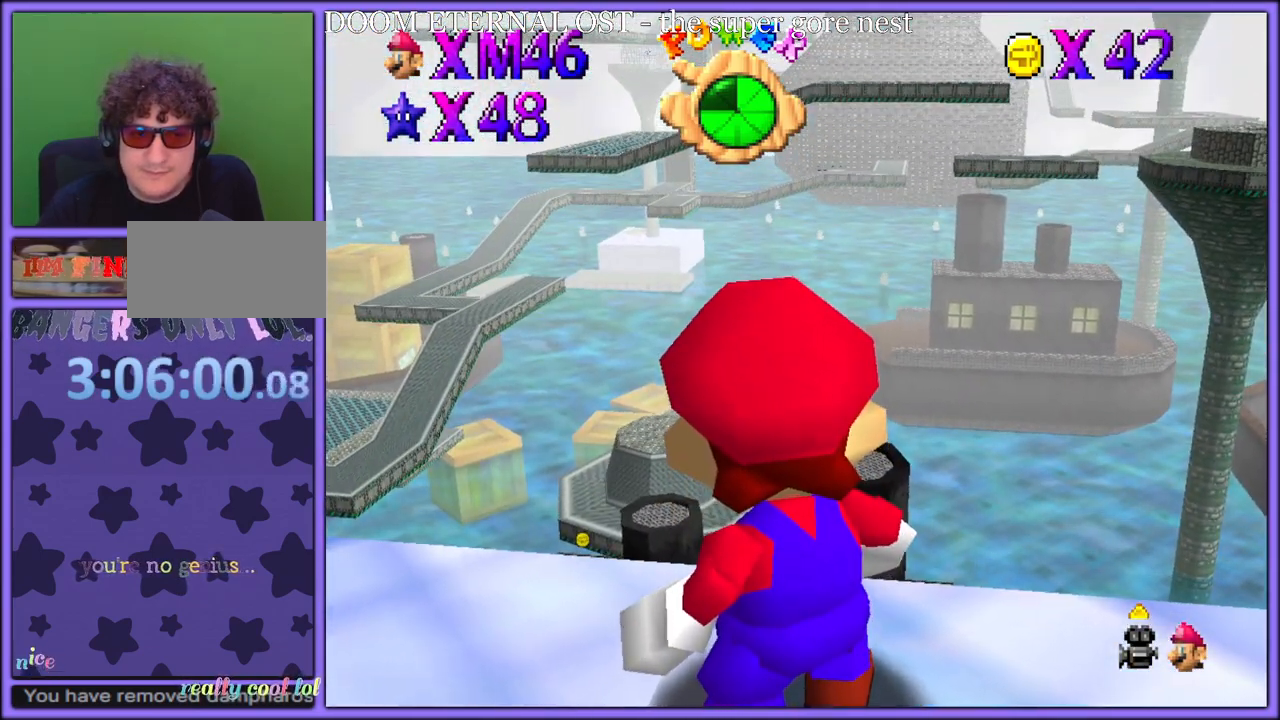
Gameplay with a controller (Nintendo layout); each line is a JSON object with the inputs held at the frame after it (dt_ms = milliseconds from this image to that frame). "button_events" lists button changes between this image and that frame as [ms after this image, input, new state], when the widget could be followed in between (sticks are given only as held states). Not read: L1 L3 R3.
{"dt_ms": 500, "buttons": [], "left_stick": "down-right", "button_events": []}
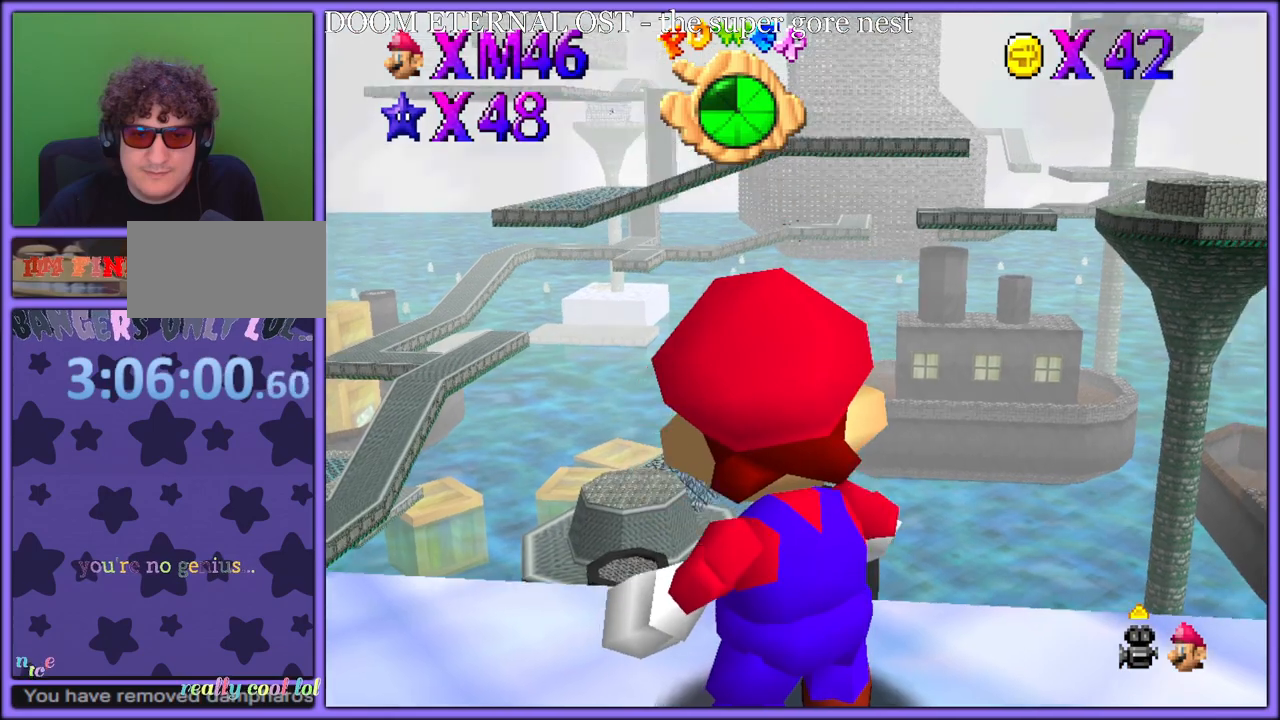
{"dt_ms": 500, "buttons": [], "left_stick": "down-right", "button_events": []}
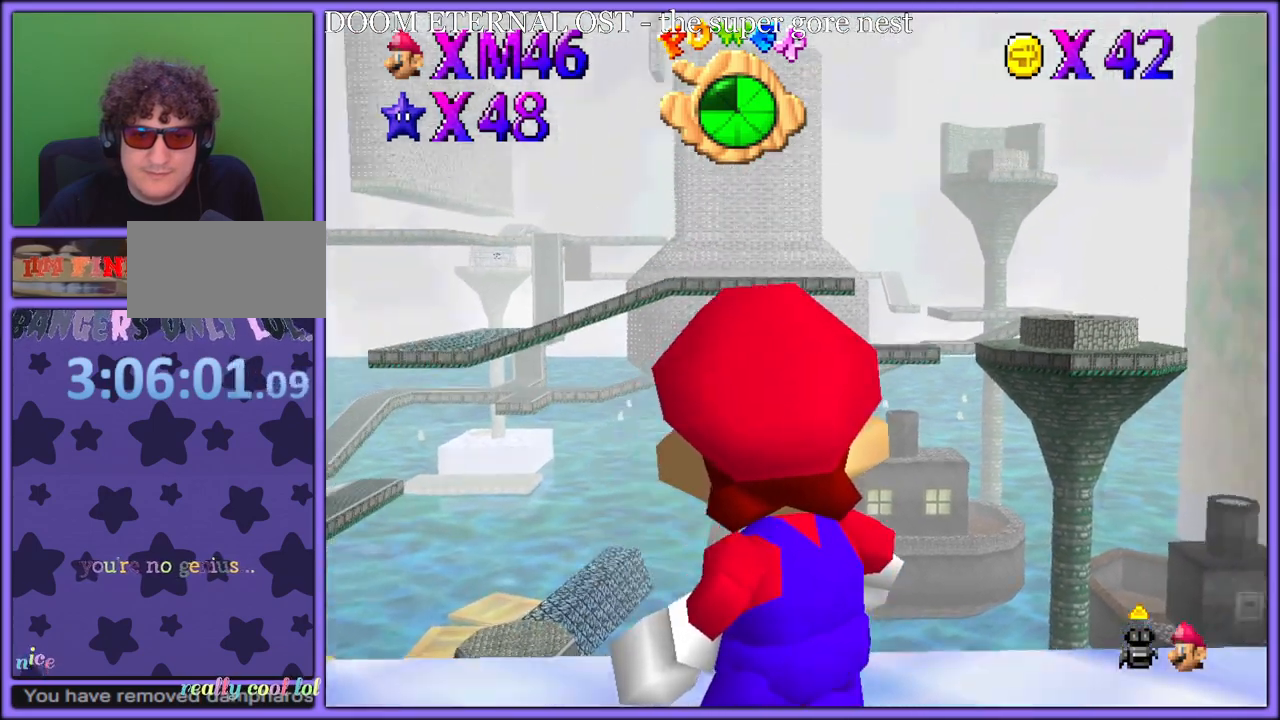
{"dt_ms": 500, "buttons": [], "left_stick": "down-left", "button_events": []}
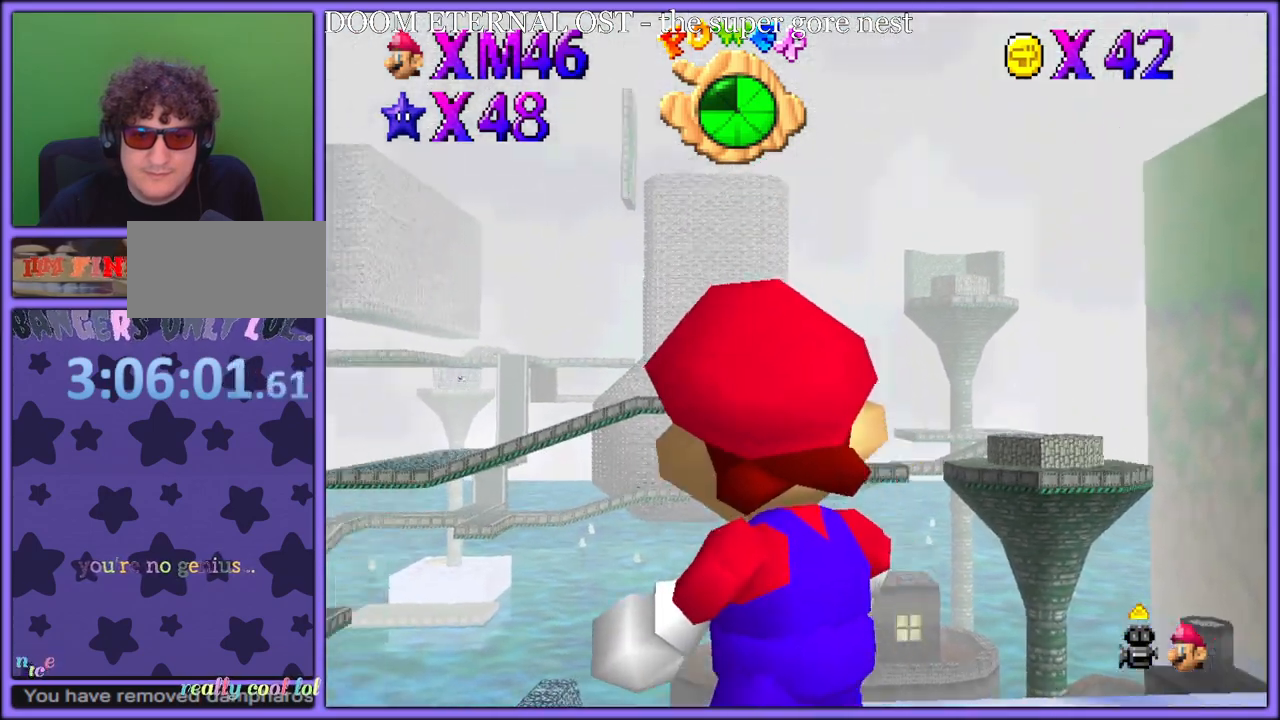
{"dt_ms": 1000, "buttons": [], "left_stick": "center", "button_events": []}
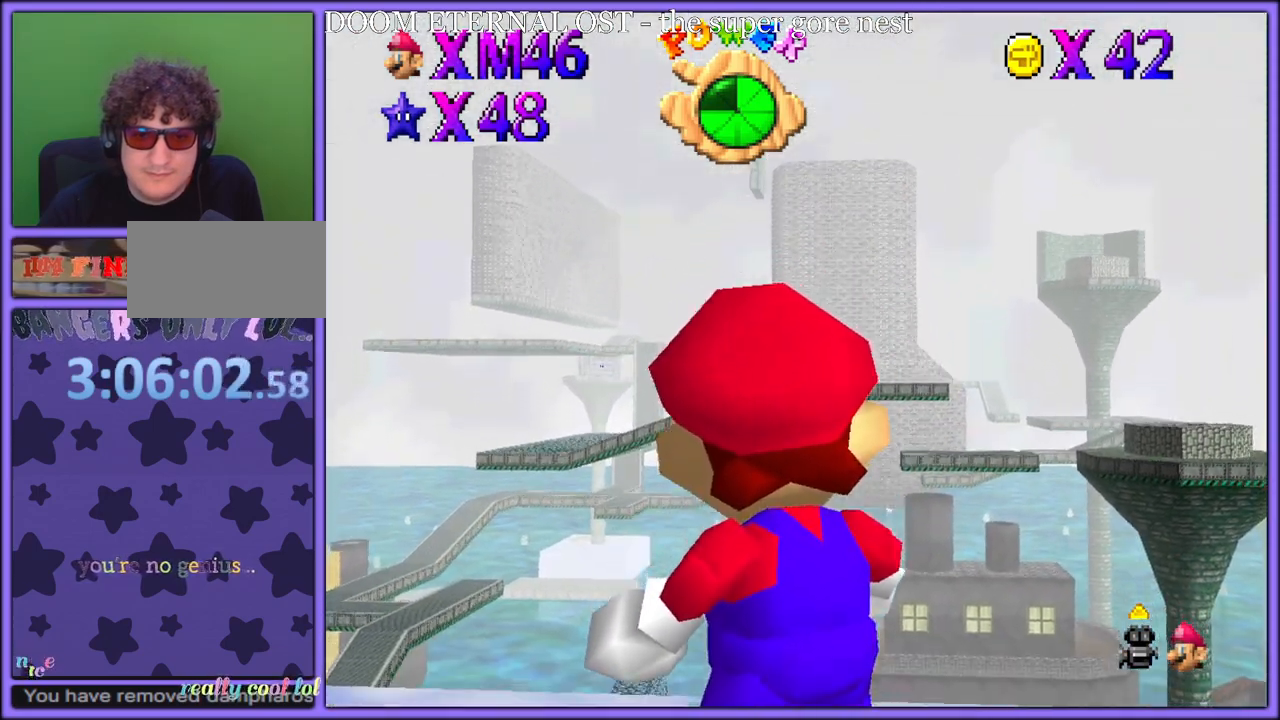
{"dt_ms": 500, "buttons": [], "left_stick": "up-left", "button_events": []}
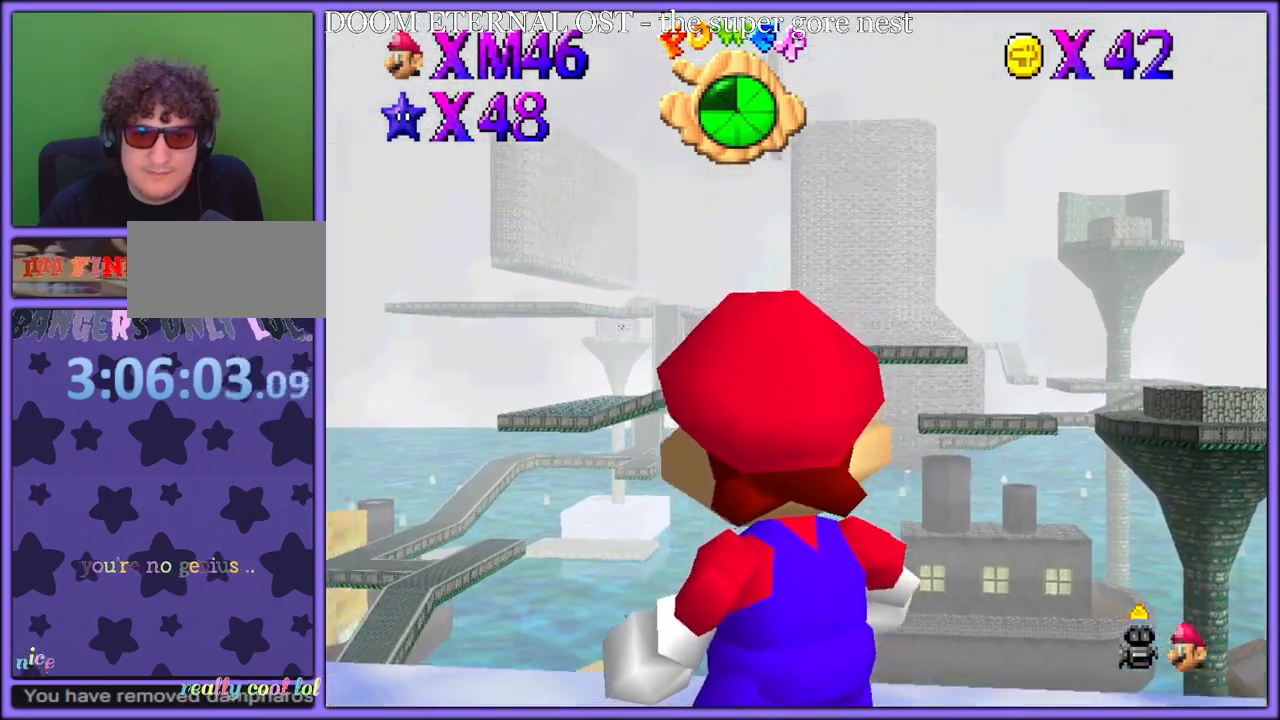
{"dt_ms": 500, "buttons": [], "left_stick": "left", "button_events": []}
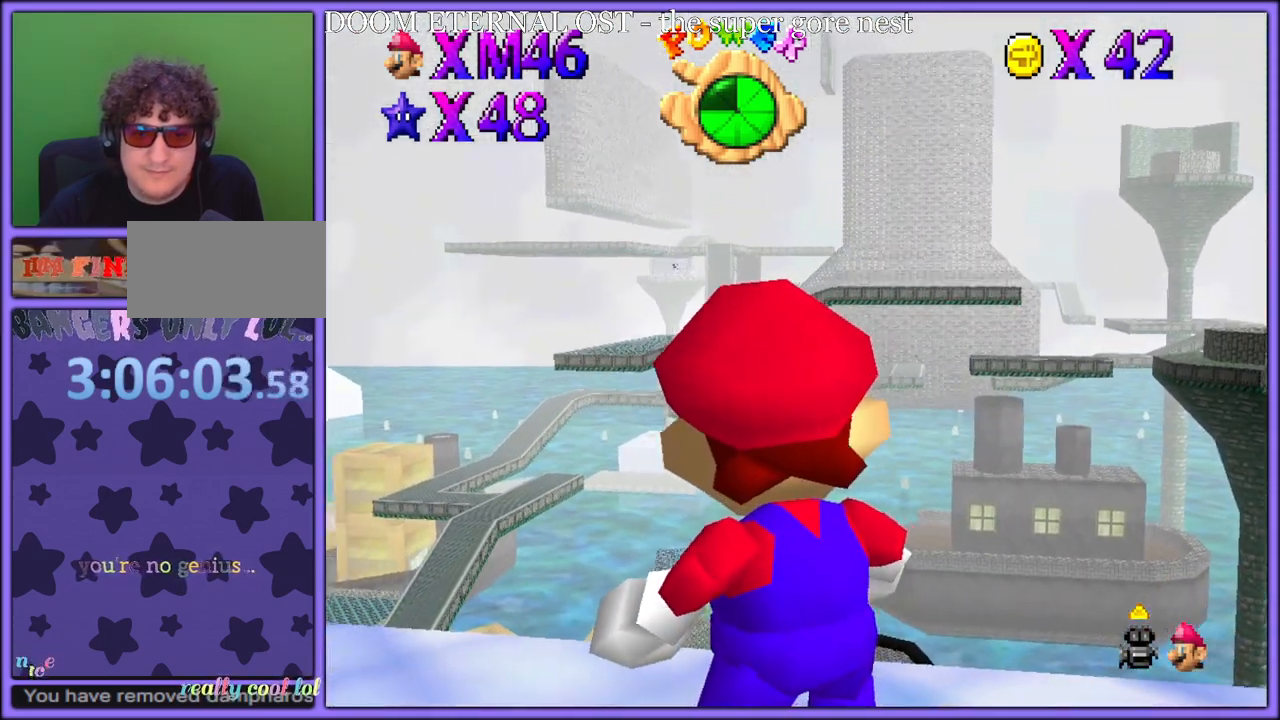
{"dt_ms": 500, "buttons": [], "left_stick": "down", "button_events": []}
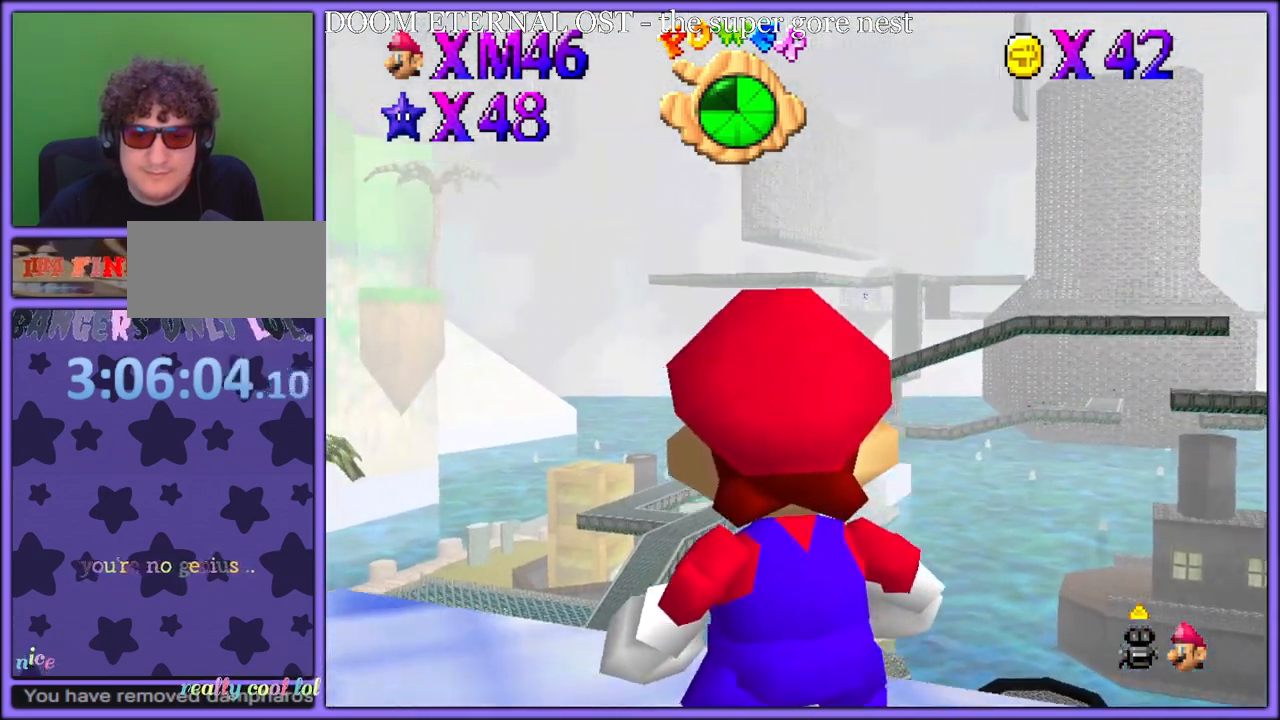
{"dt_ms": 500, "buttons": [], "left_stick": "left", "button_events": []}
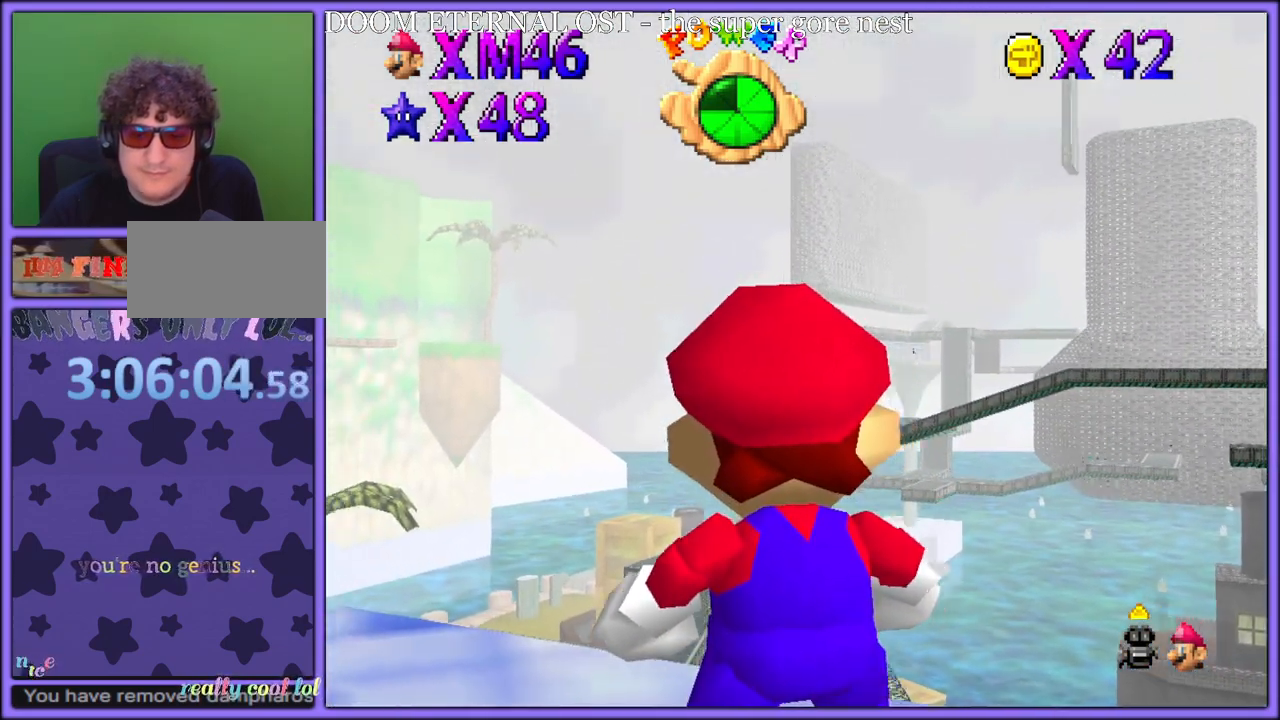
{"dt_ms": 500, "buttons": [], "left_stick": "center", "button_events": []}
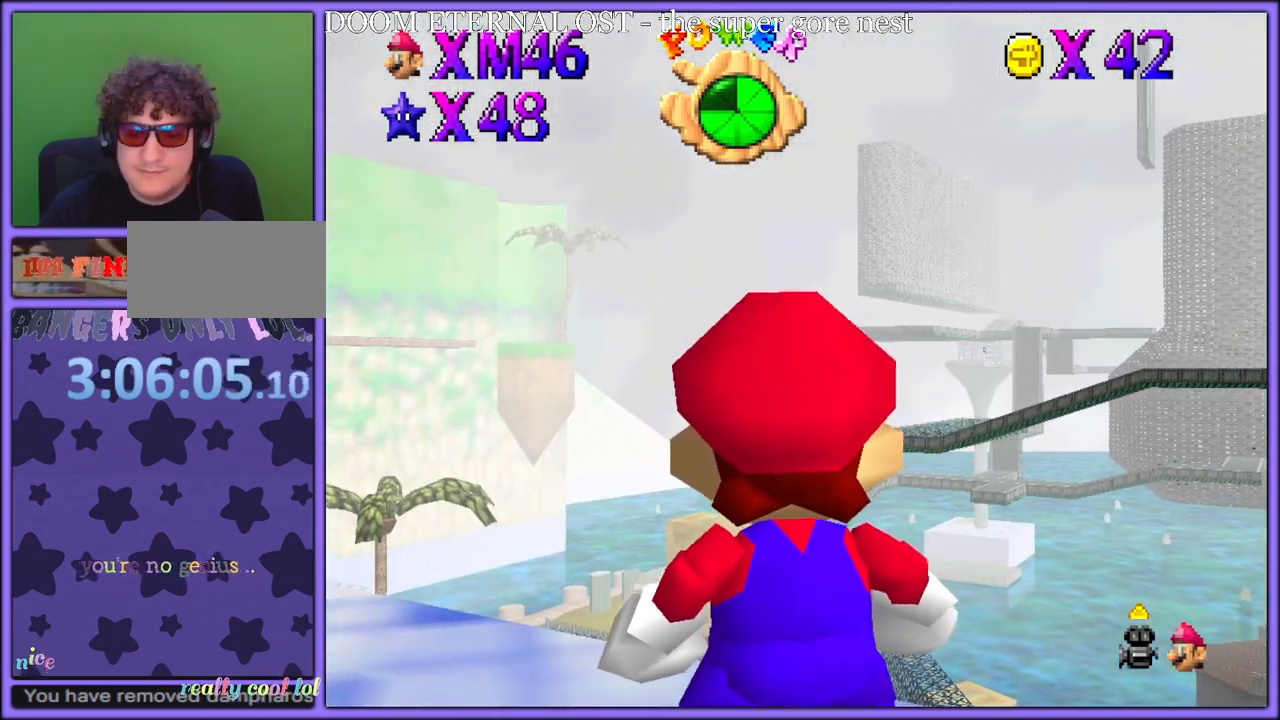
{"dt_ms": 500, "buttons": [], "left_stick": "center", "button_events": []}
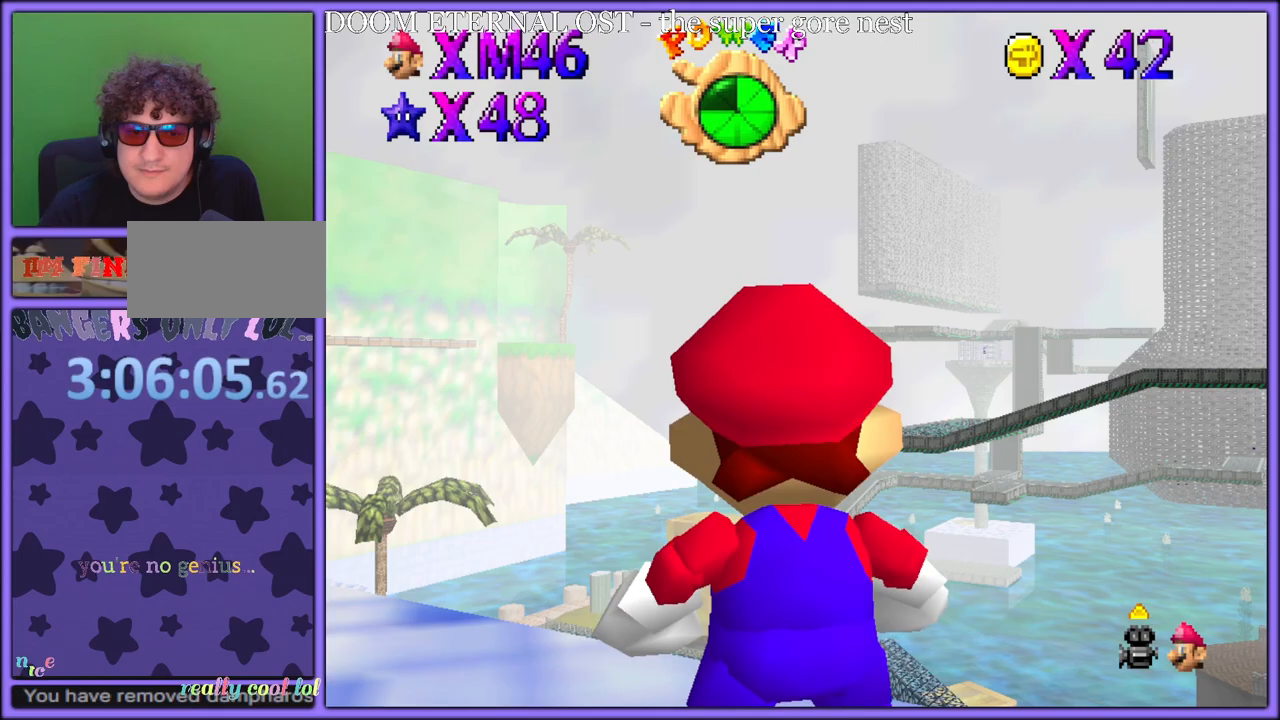
{"dt_ms": 500, "buttons": [], "left_stick": "left", "button_events": []}
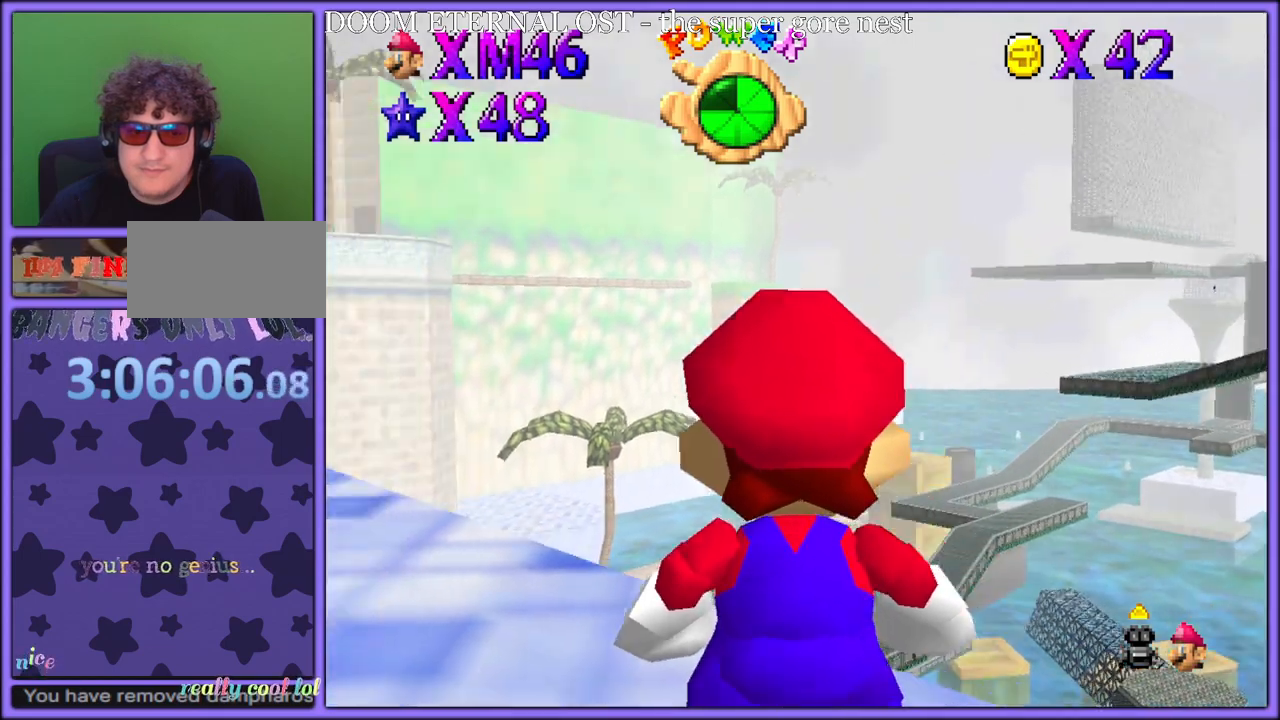
{"dt_ms": 1000, "buttons": [], "left_stick": "center", "button_events": []}
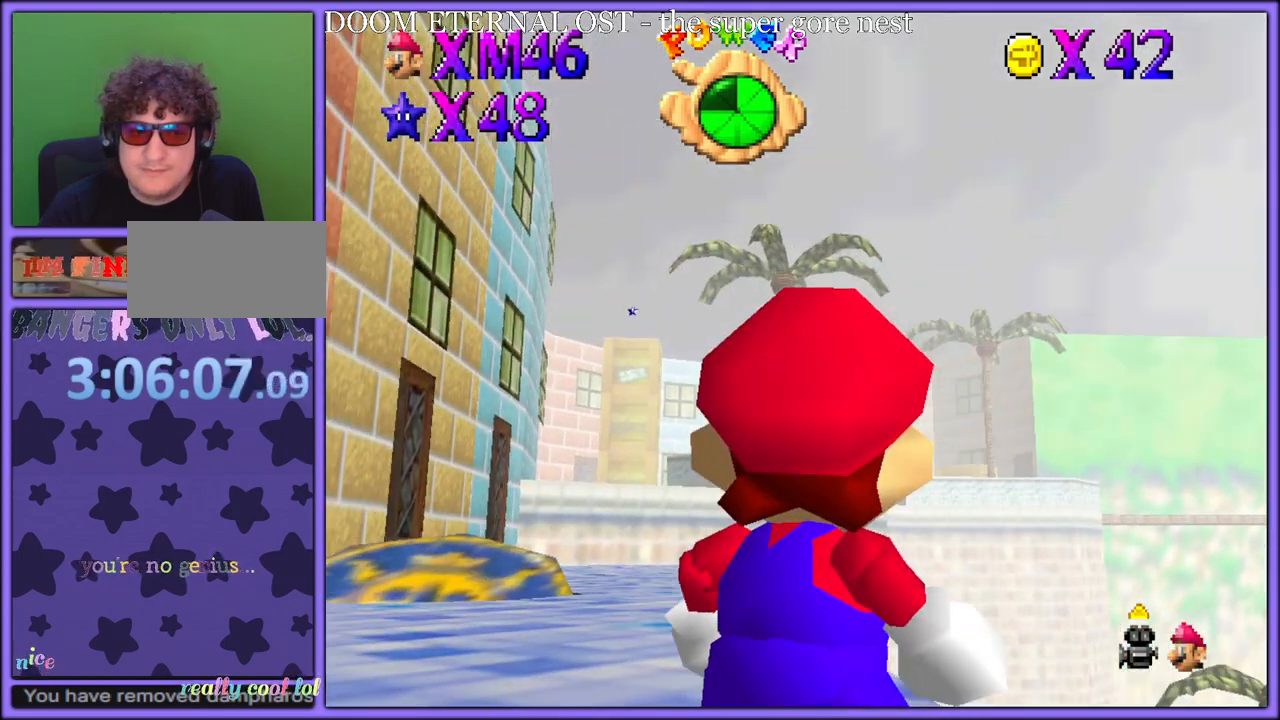
{"dt_ms": 500, "buttons": [], "left_stick": "center", "button_events": []}
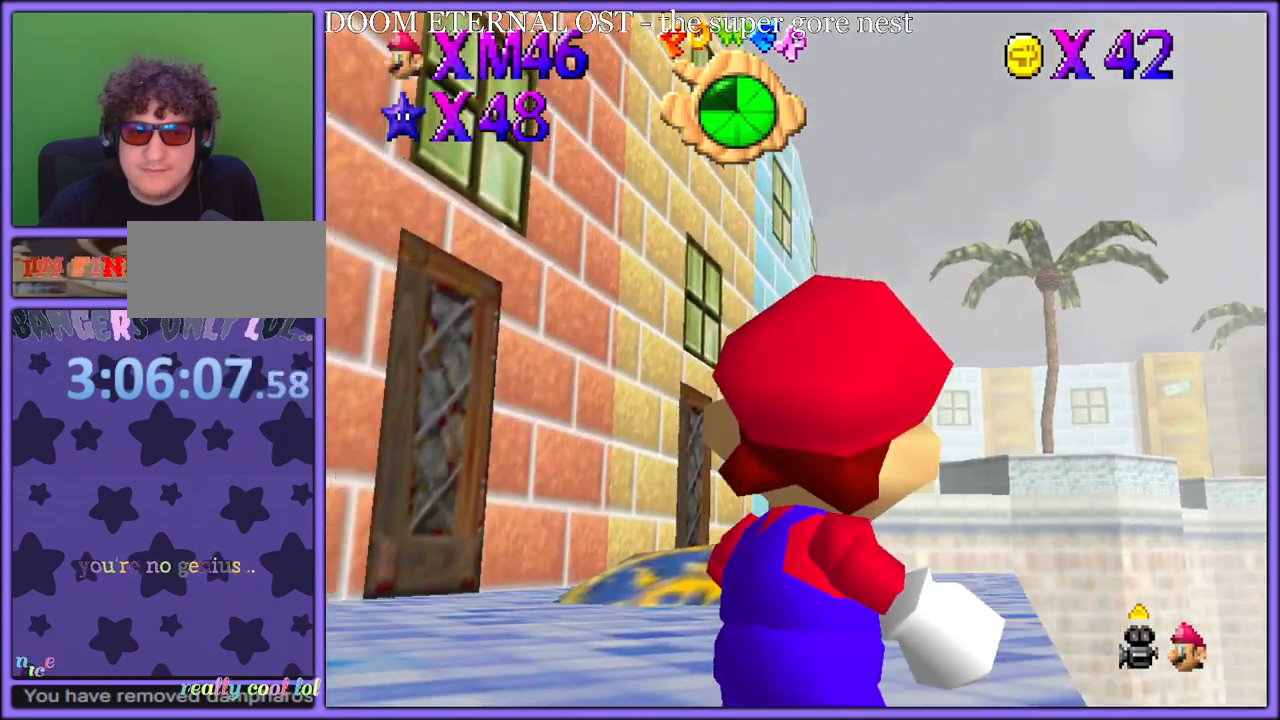
{"dt_ms": 500, "buttons": [], "left_stick": "center", "button_events": [[117, "A", "down"], [217, "A", "up"]]}
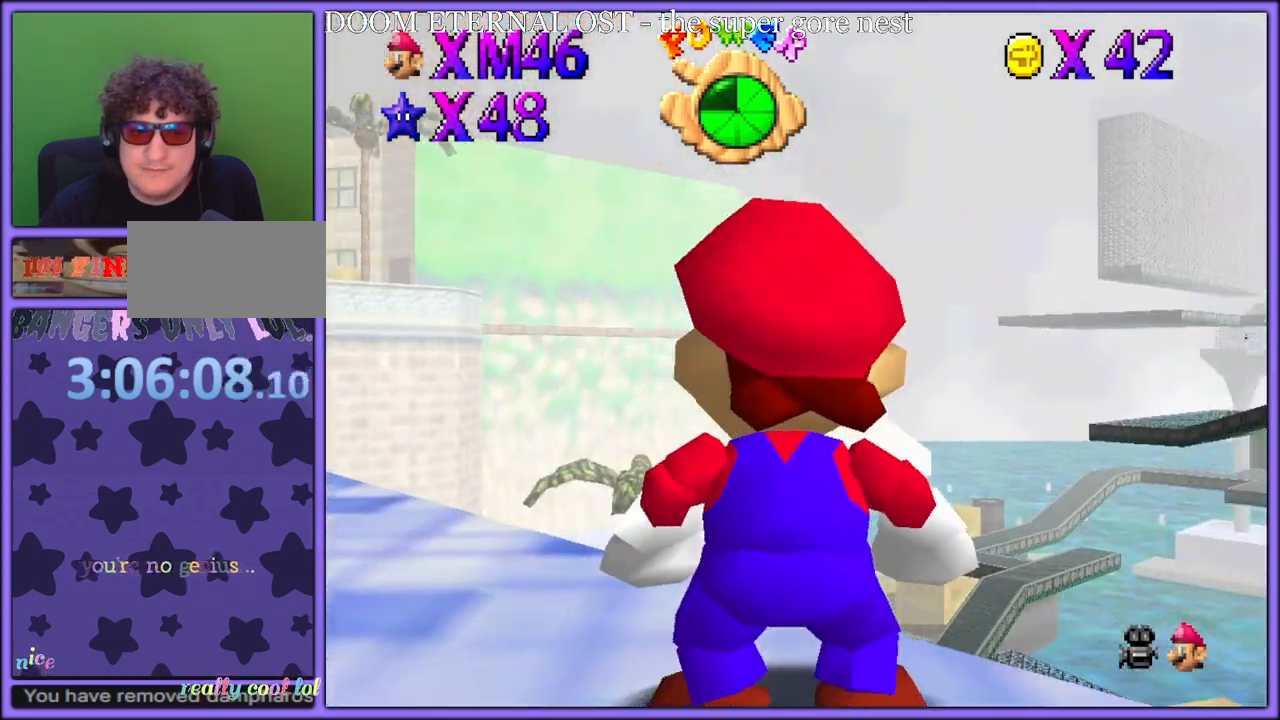
{"dt_ms": 1000, "buttons": [], "left_stick": "up-left", "button_events": [[33, "C_DOWN", "down"], [250, "C_DOWN", "up"], [400, "C_RIGHT", "down"], [583, "C_RIGHT", "up"]]}